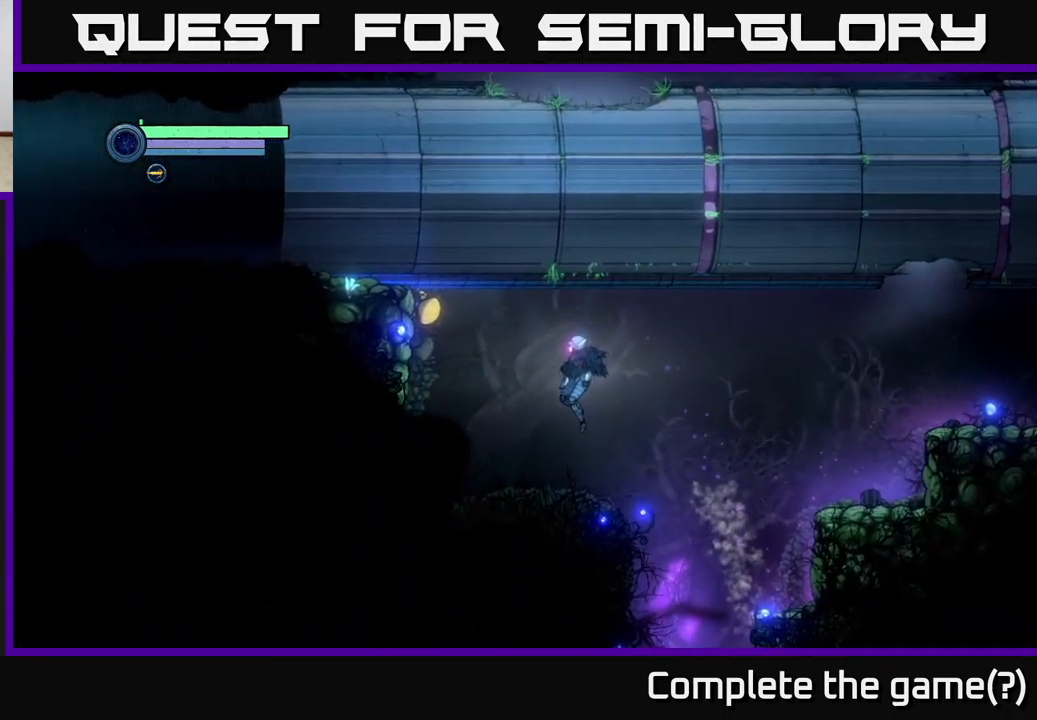
Gameplay with a controller (Xbox layout); each line is a JSON object with the inputs held at the frame after it. "events" lists button and stick changes between this image and that frame as [ms after this image, input, new state], when the widget could be followed in between.
{"buttons": ["X", "L2"], "left_stick": "up-left", "right_stick": "center", "events": [[67, "left_stick", "up-left"], [100, "L2", "down"], [300, "X", "down"]]}
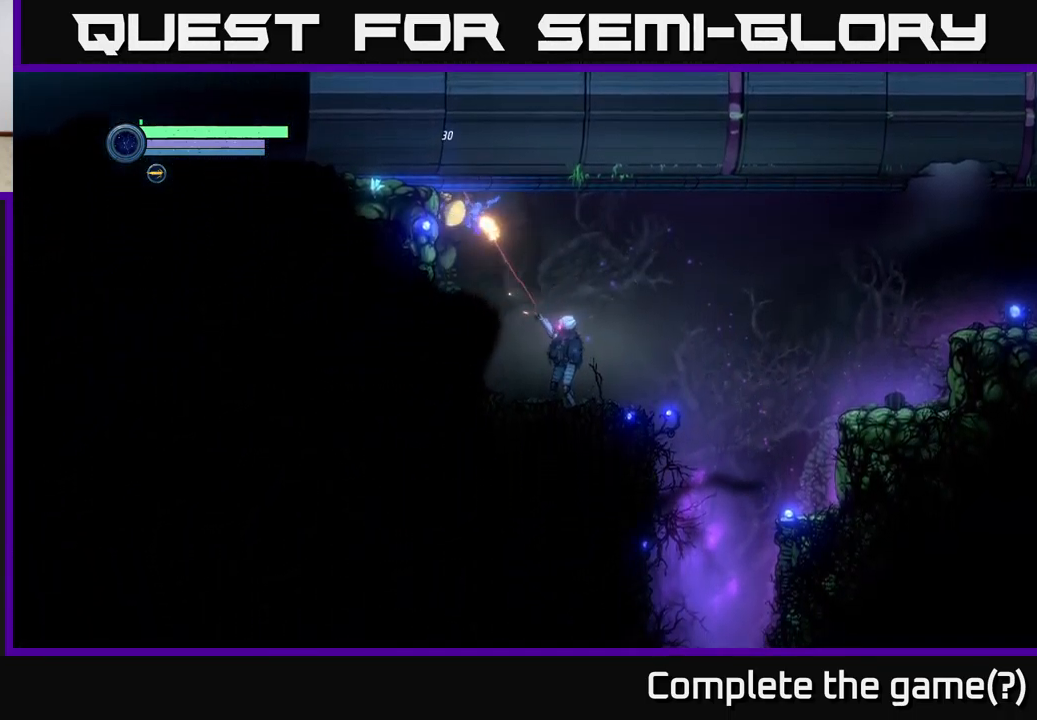
{"buttons": ["X", "L2"], "left_stick": "up-left", "right_stick": "center", "events": []}
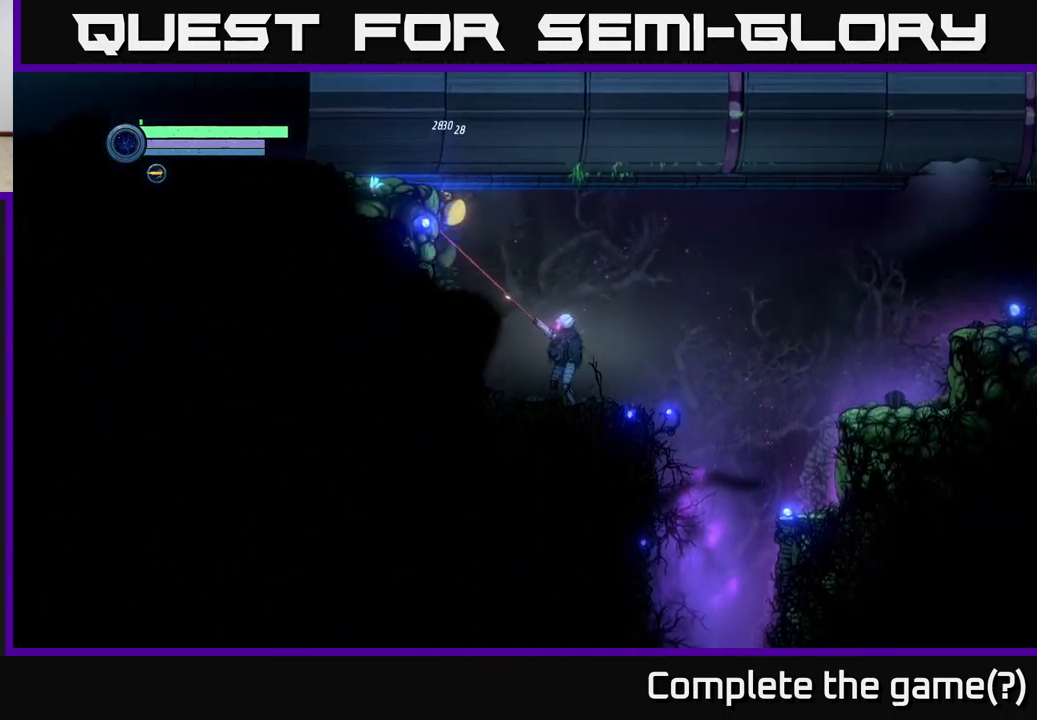
{"buttons": ["X", "L2"], "left_stick": "up-left", "right_stick": "center", "events": []}
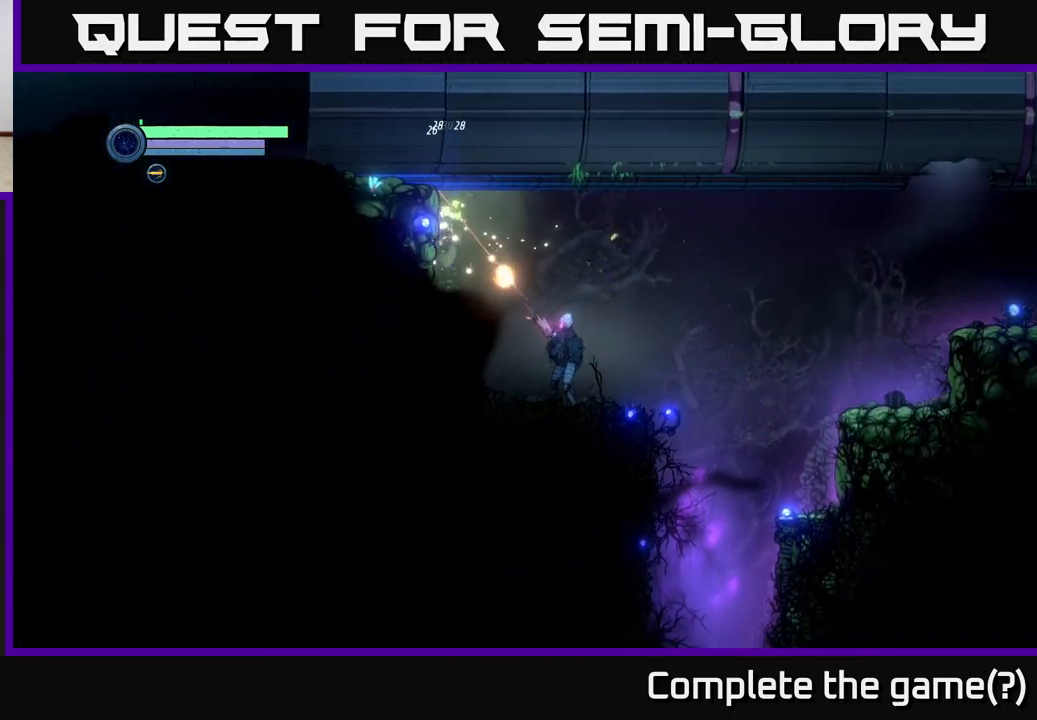
{"buttons": [], "left_stick": "up-left", "right_stick": "center", "events": [[34, "X", "up"], [151, "L2", "up"]]}
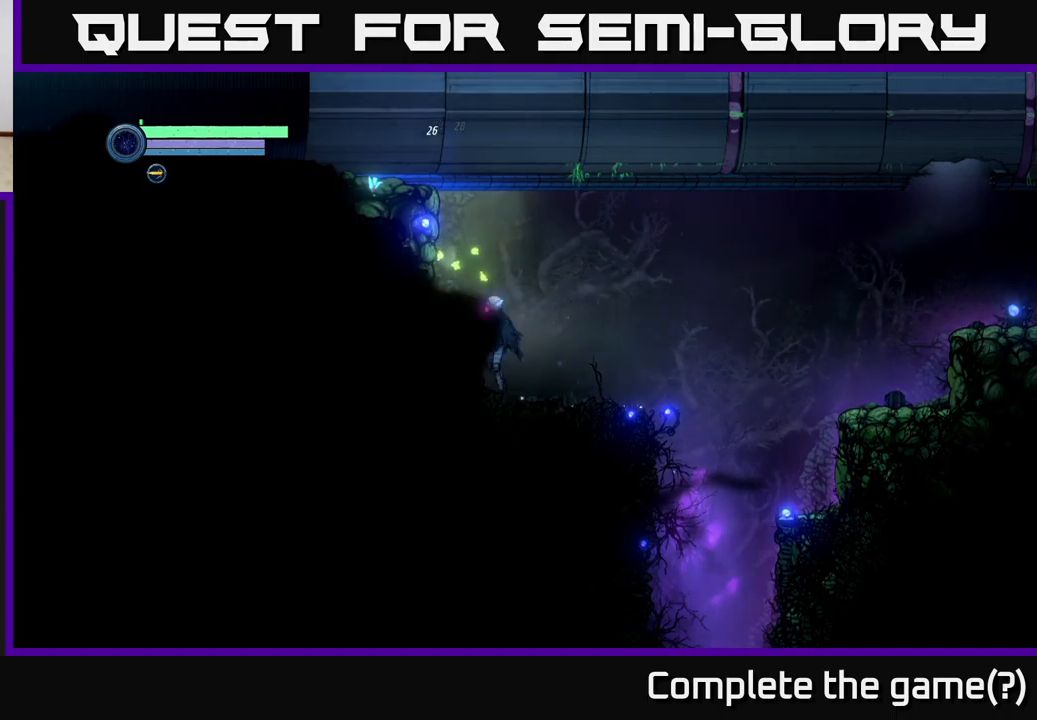
{"buttons": [], "left_stick": "left", "right_stick": "center", "events": [[17, "A", "down"], [200, "A", "up"], [217, "left_stick", "right"], [383, "left_stick", "left"]]}
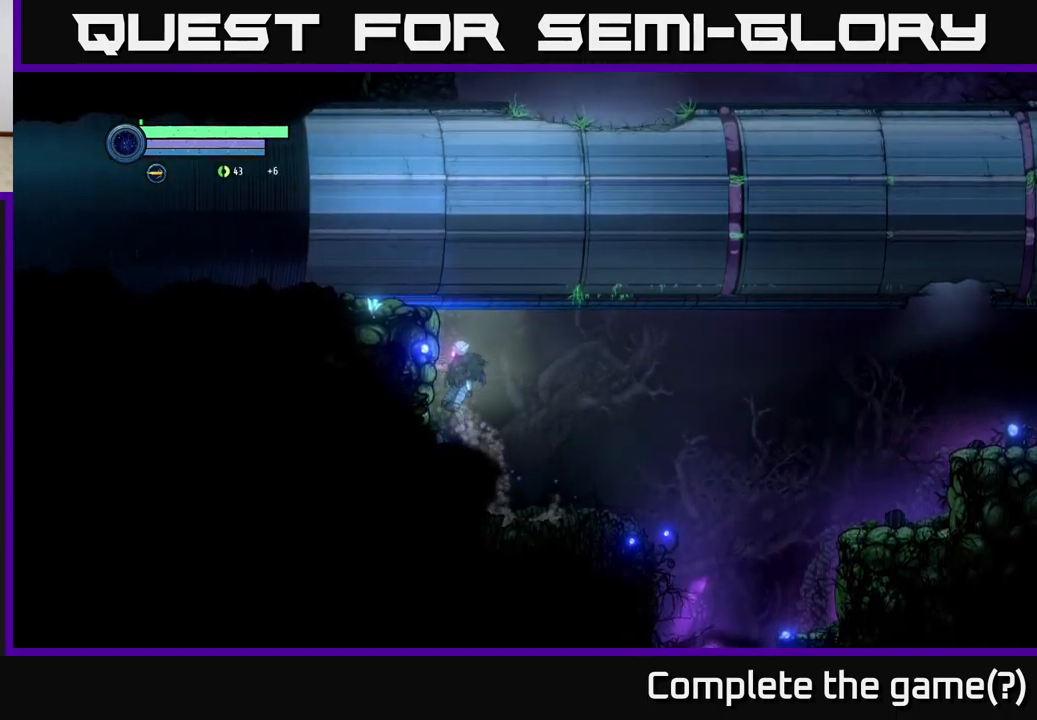
{"buttons": [], "left_stick": "right", "right_stick": "center", "events": [[167, "left_stick", "down"], [217, "left_stick", "right"]]}
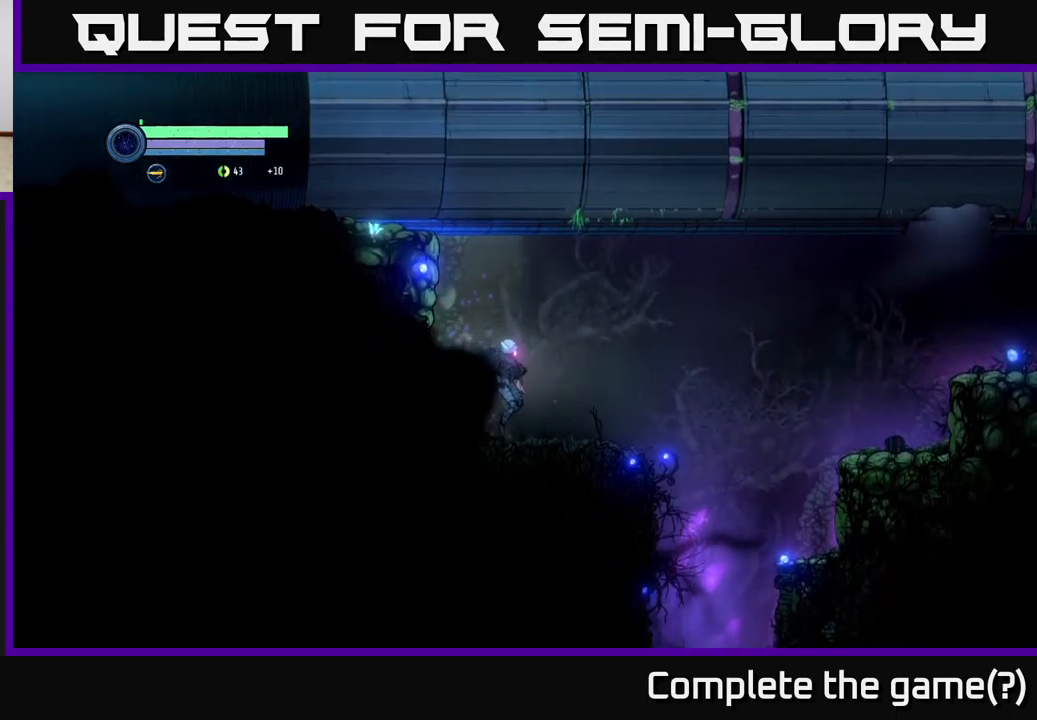
{"buttons": [], "left_stick": "right", "right_stick": "center", "events": []}
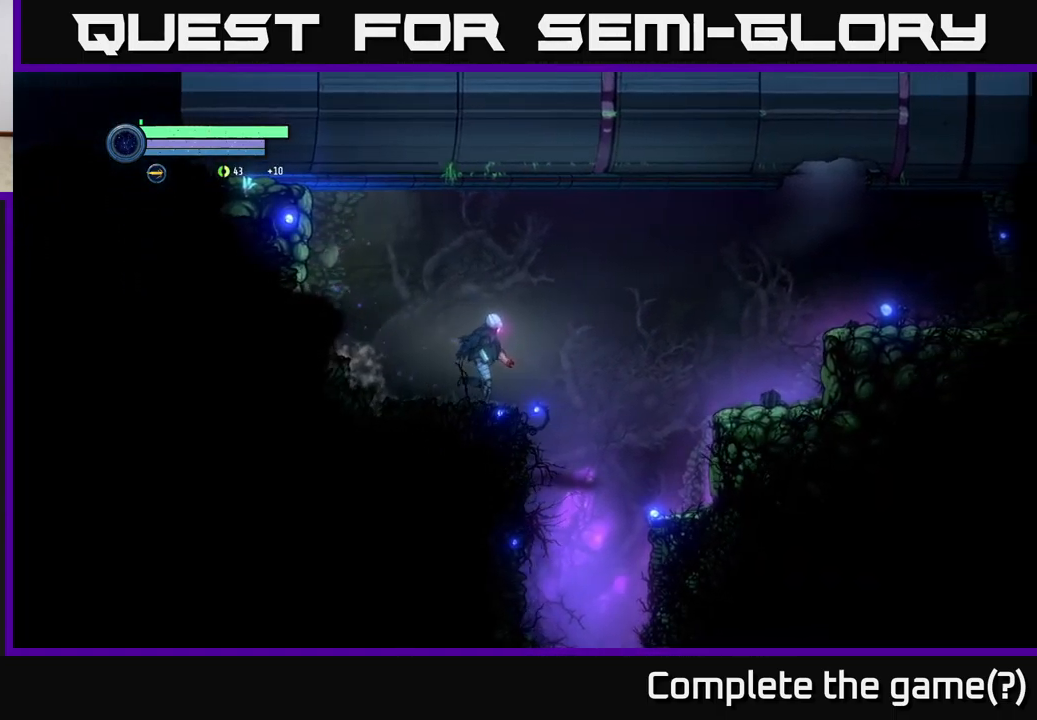
{"buttons": [], "left_stick": "right", "right_stick": "center", "events": [[100, "A", "down"], [233, "A", "up"]]}
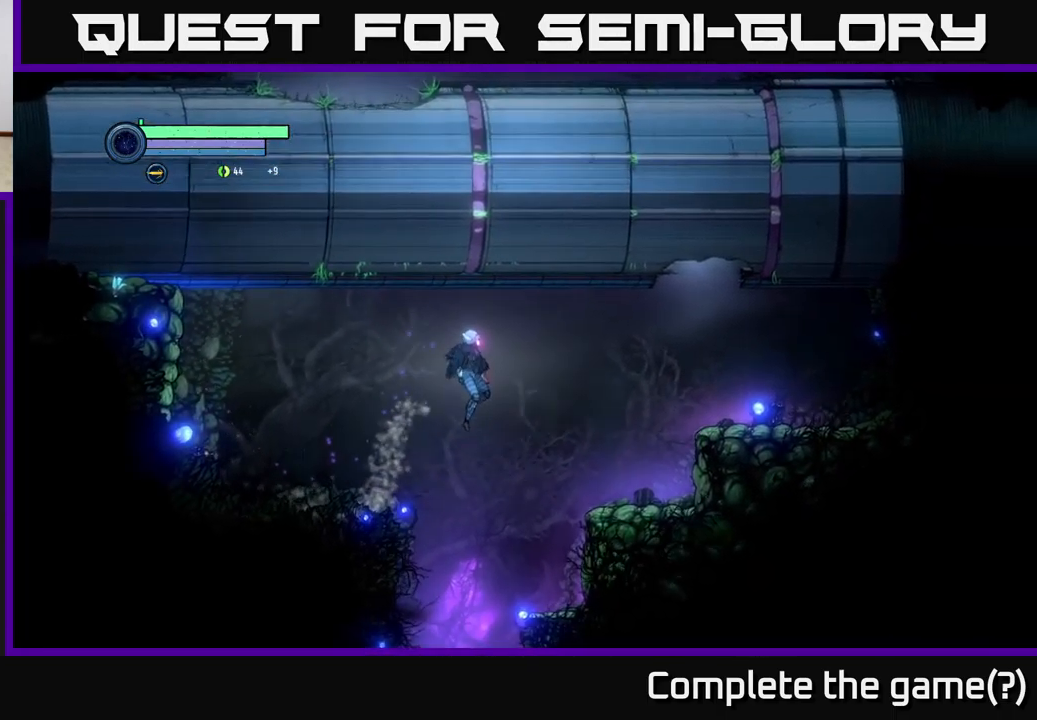
{"buttons": [], "left_stick": "left", "right_stick": "center", "events": [[433, "left_stick", "left"]]}
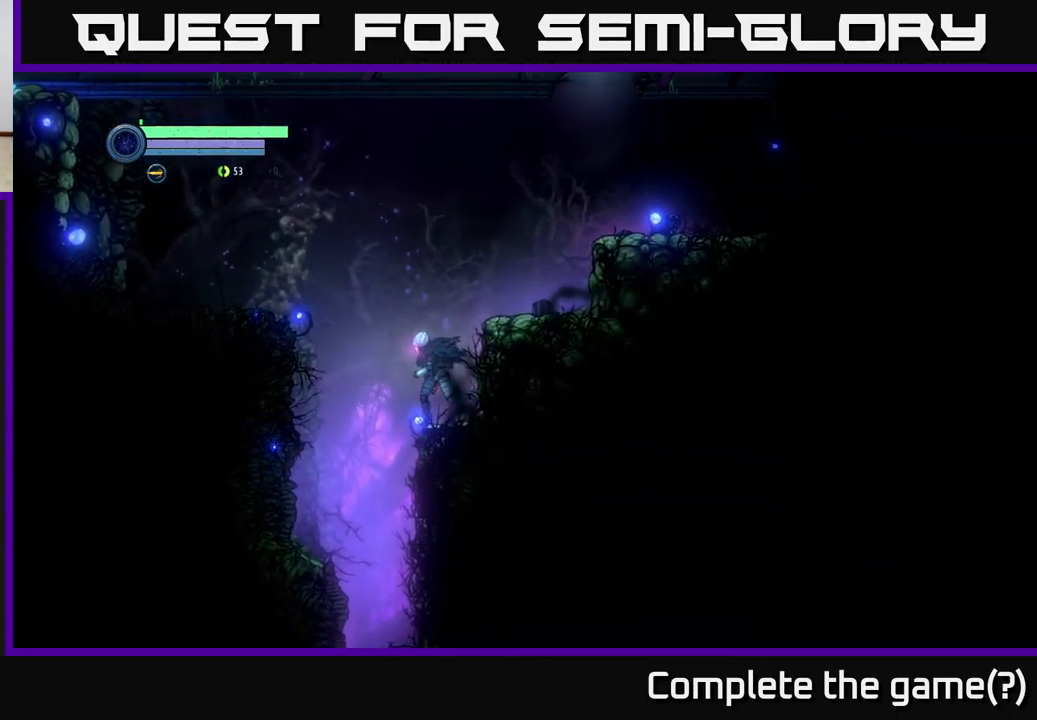
{"buttons": [], "left_stick": "left", "right_stick": "center", "events": []}
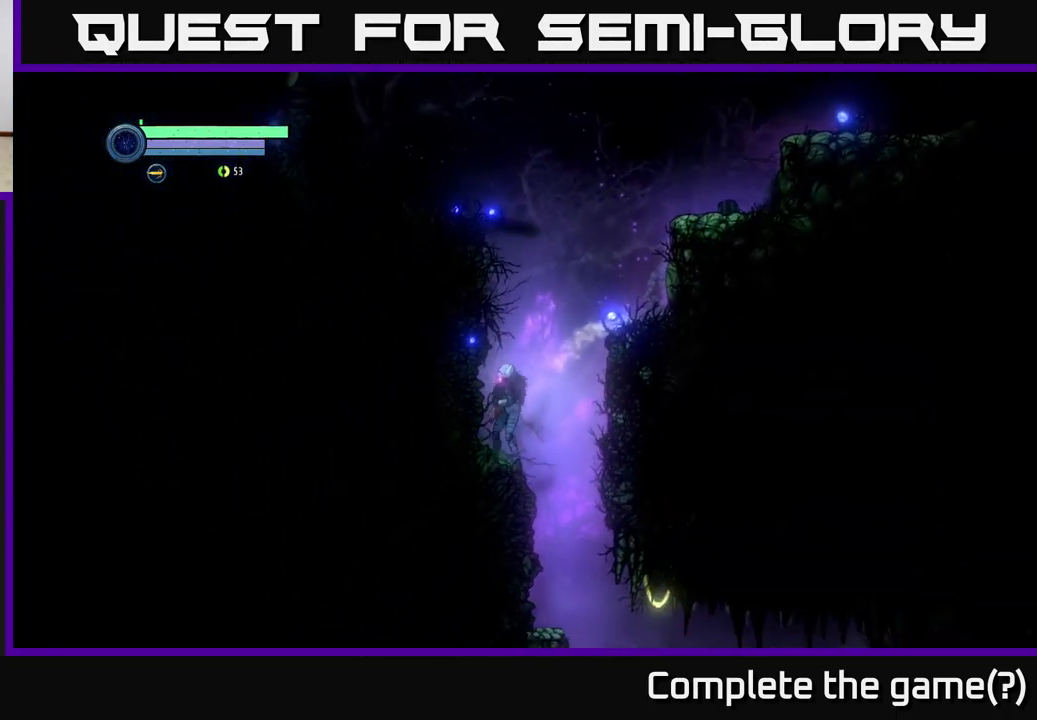
{"buttons": [], "left_stick": "left", "right_stick": "center", "events": [[117, "left_stick", "right"], [450, "left_stick", "left"]]}
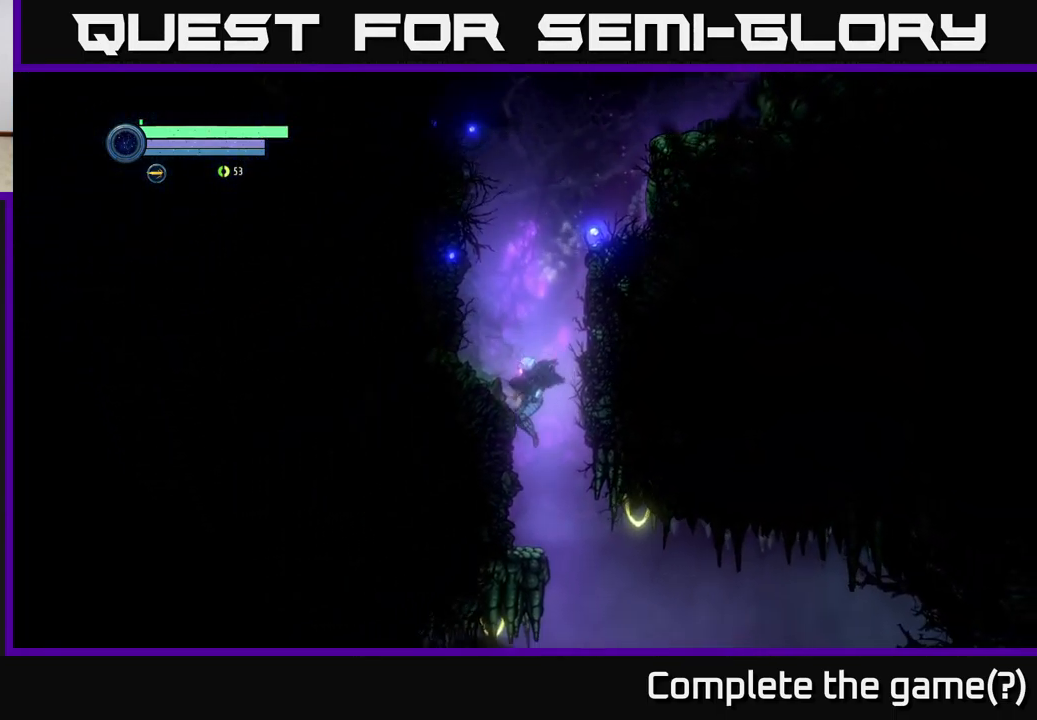
{"buttons": ["L2"], "left_stick": "right", "right_stick": "center", "events": [[250, "L2", "down"], [250, "left_stick", "right"]]}
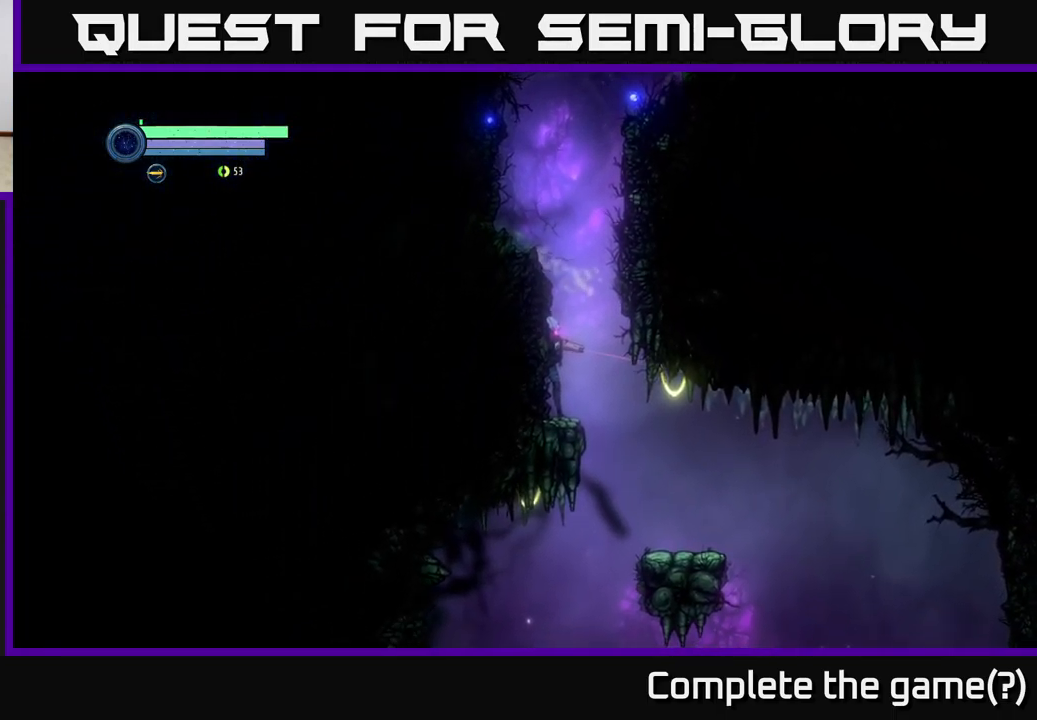
{"buttons": ["X", "L2"], "left_stick": "right", "right_stick": "center", "events": [[250, "X", "down"]]}
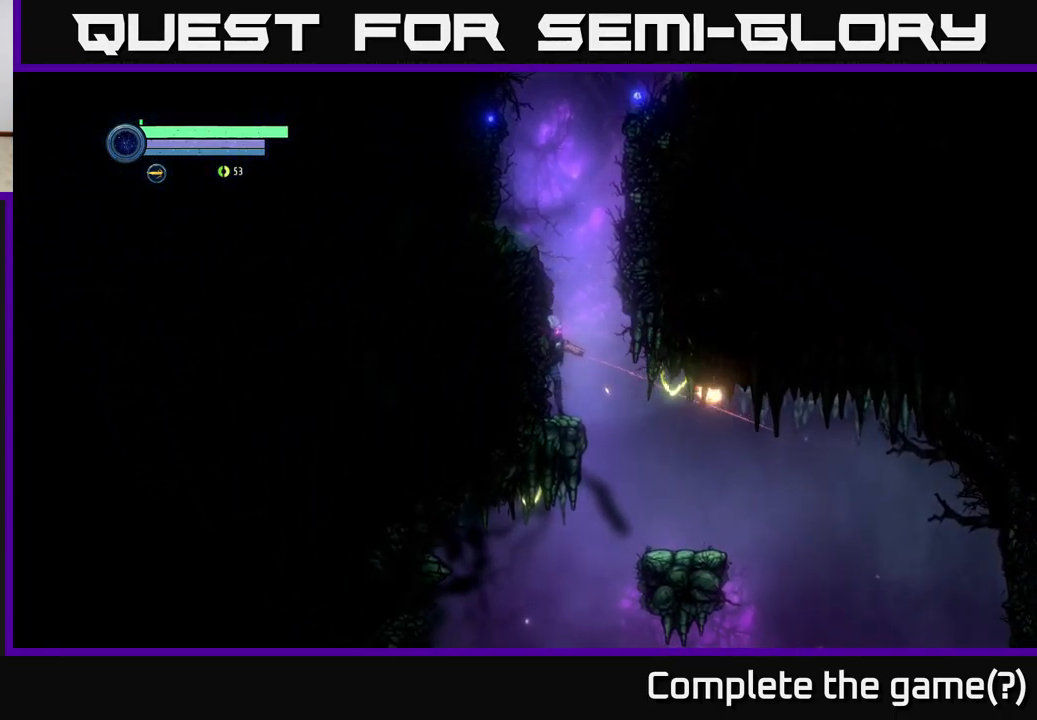
{"buttons": [], "left_stick": "right", "right_stick": "center", "events": [[317, "X", "up"], [400, "L2", "up"]]}
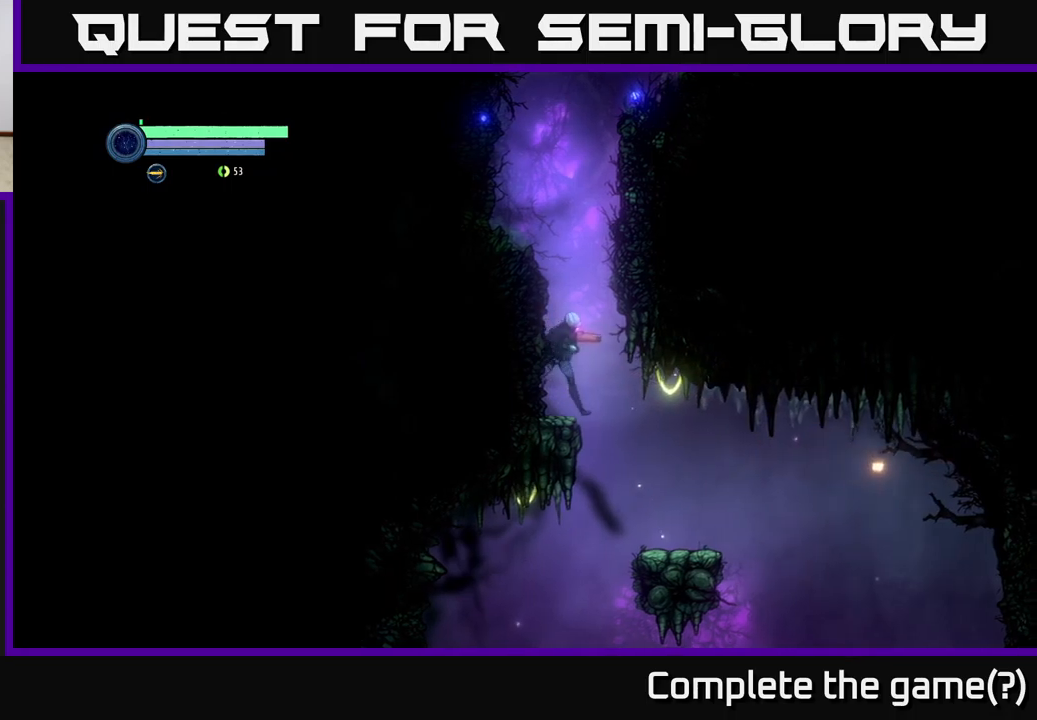
{"buttons": [], "left_stick": "right", "right_stick": "center", "events": []}
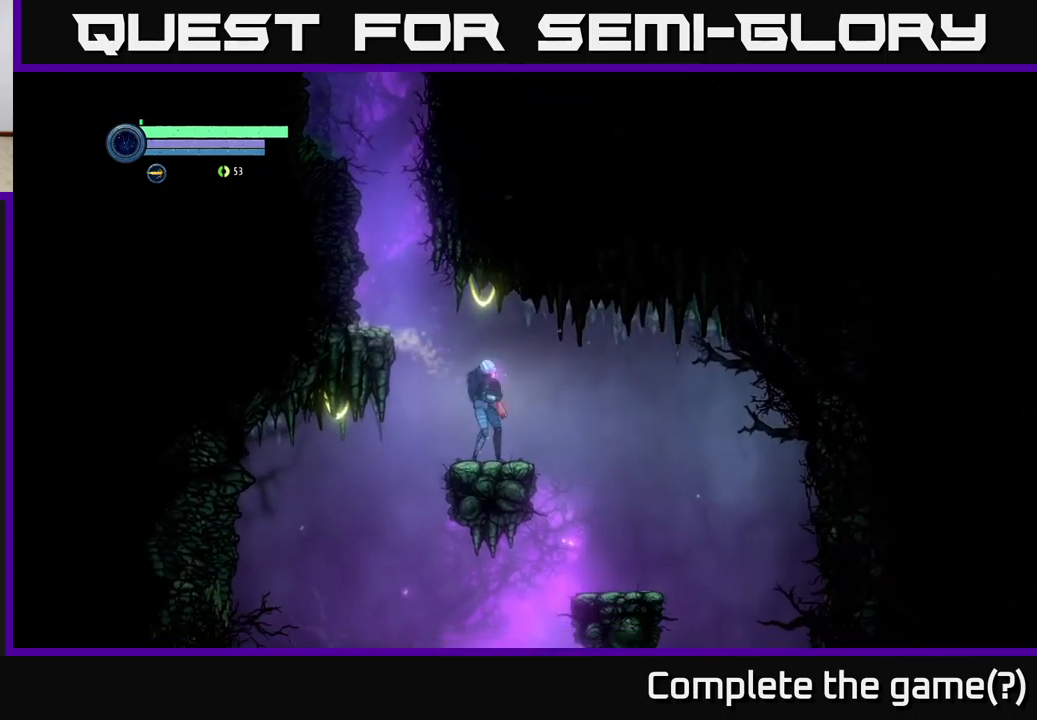
{"buttons": [], "left_stick": "right", "right_stick": "center", "events": [[50, "left_stick", "center"], [317, "left_stick", "right"]]}
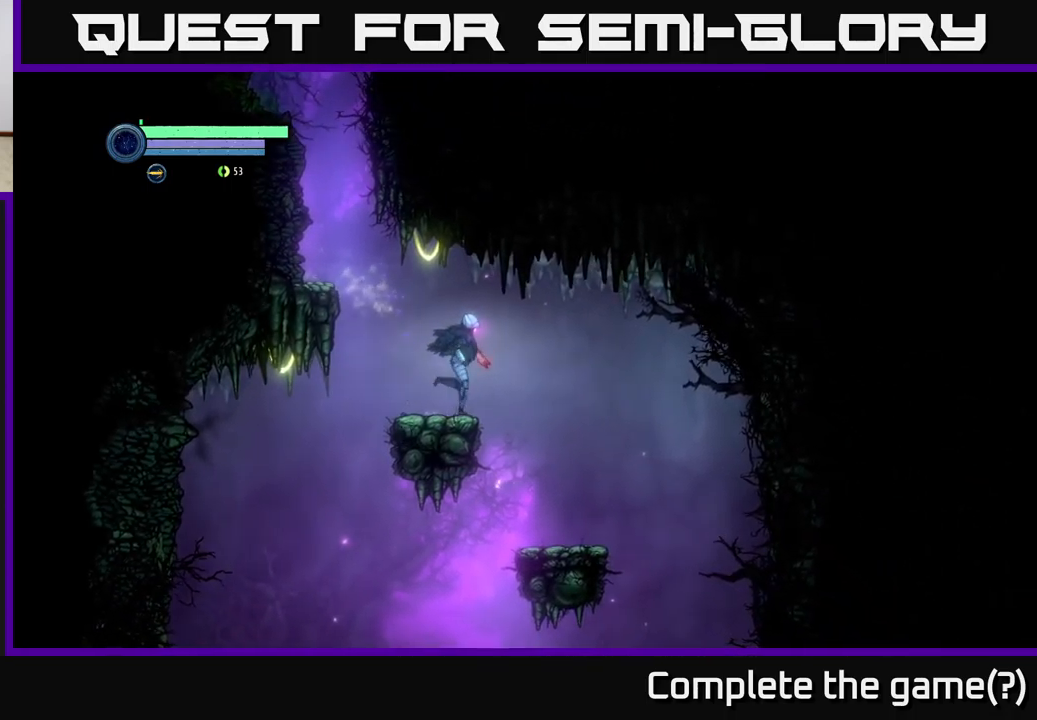
{"buttons": [], "left_stick": "left", "right_stick": "center", "events": [[450, "left_stick", "center"], [500, "left_stick", "left"]]}
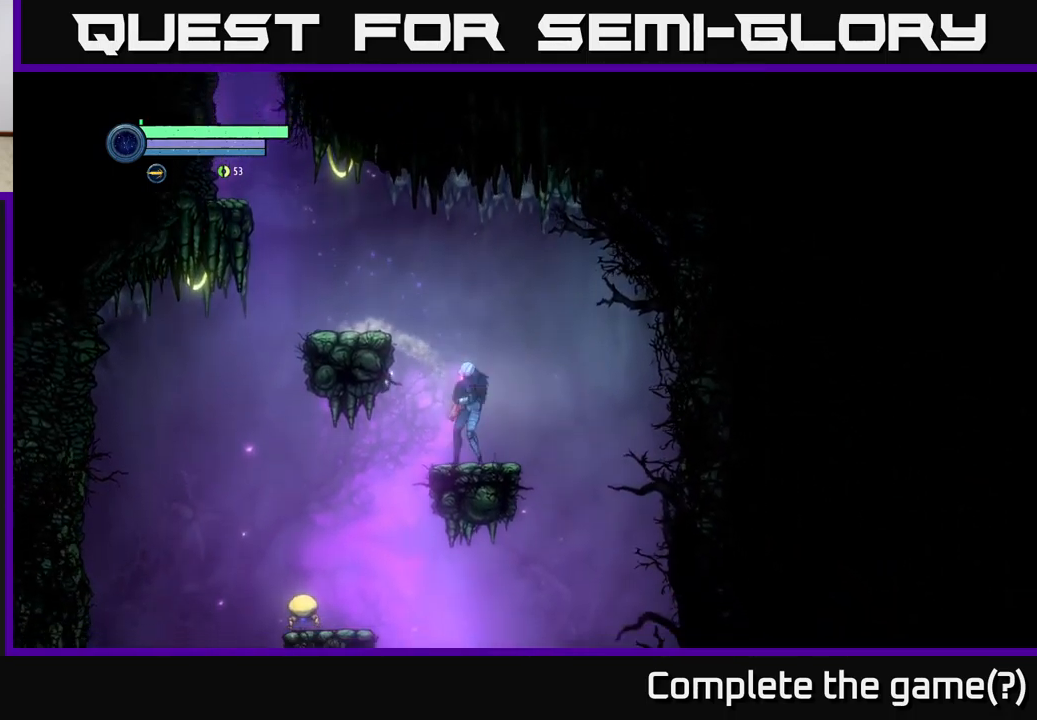
{"buttons": [], "left_stick": "center", "right_stick": "center", "events": [[117, "left_stick", "center"]]}
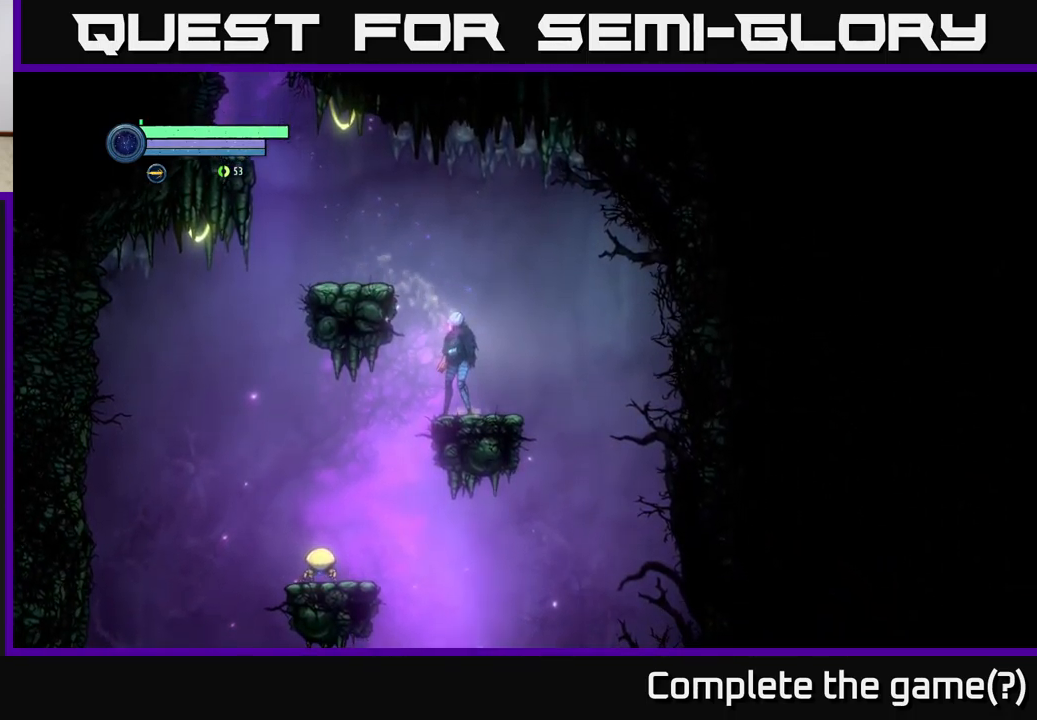
{"buttons": ["L2"], "left_stick": "down-left", "right_stick": "center", "events": [[184, "left_stick", "down-left"], [334, "L2", "down"]]}
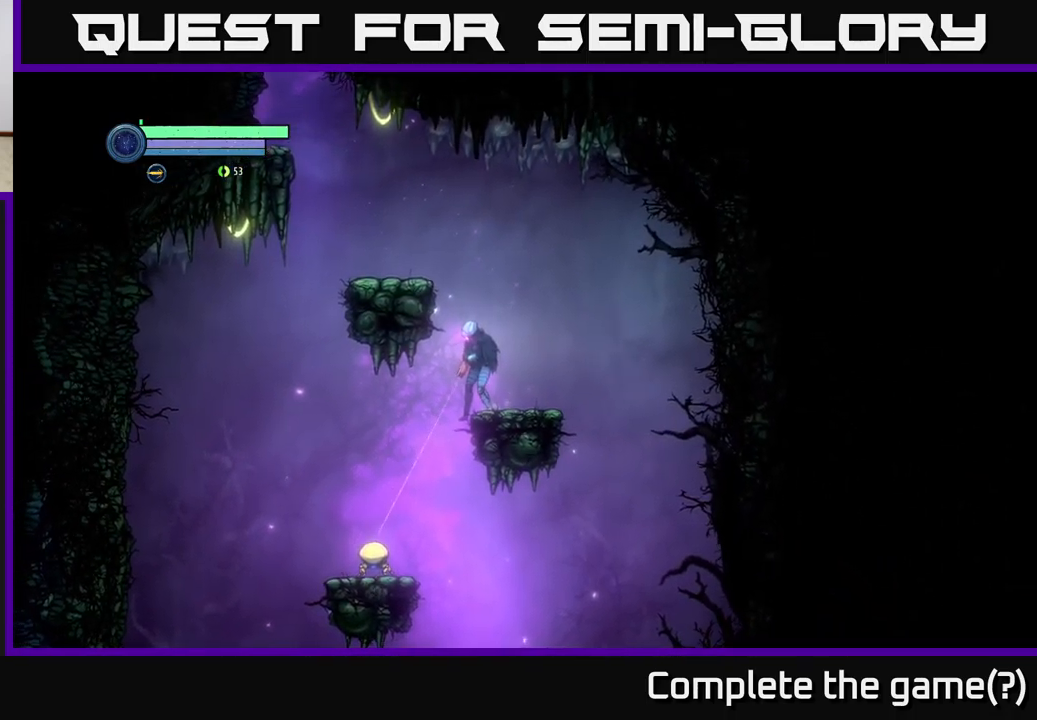
{"buttons": ["X", "L2"], "left_stick": "down-left", "right_stick": "center", "events": [[284, "X", "down"]]}
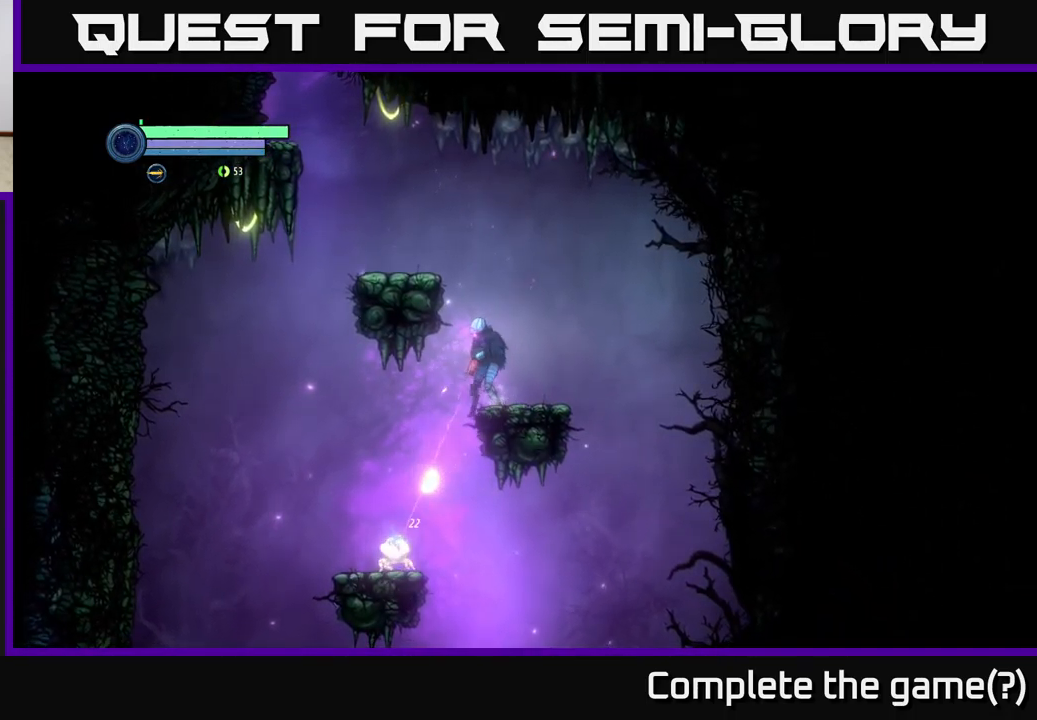
{"buttons": [], "left_stick": "down-left", "right_stick": "center", "events": [[350, "X", "up"], [450, "L2", "up"]]}